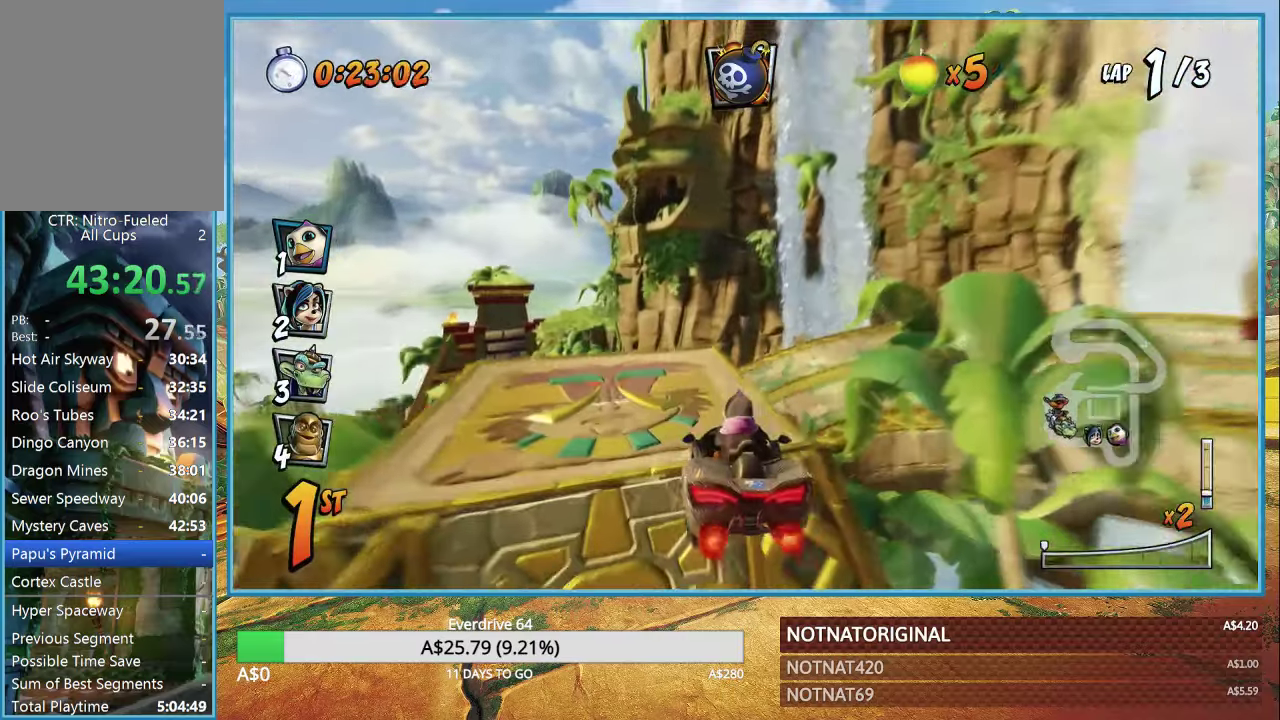
Gameplay with a controller (PlayStation layout); each line is a JSON object with the inputs held at the frame after it. "events" lists button and stick changes between this image and that frame as [ms after this image, input, new state], when the widget could be followed in between.
{"buttons": ["CROSS"], "left_stick": "left", "right_stick": "center", "events": [[333, "R1", "up"]]}
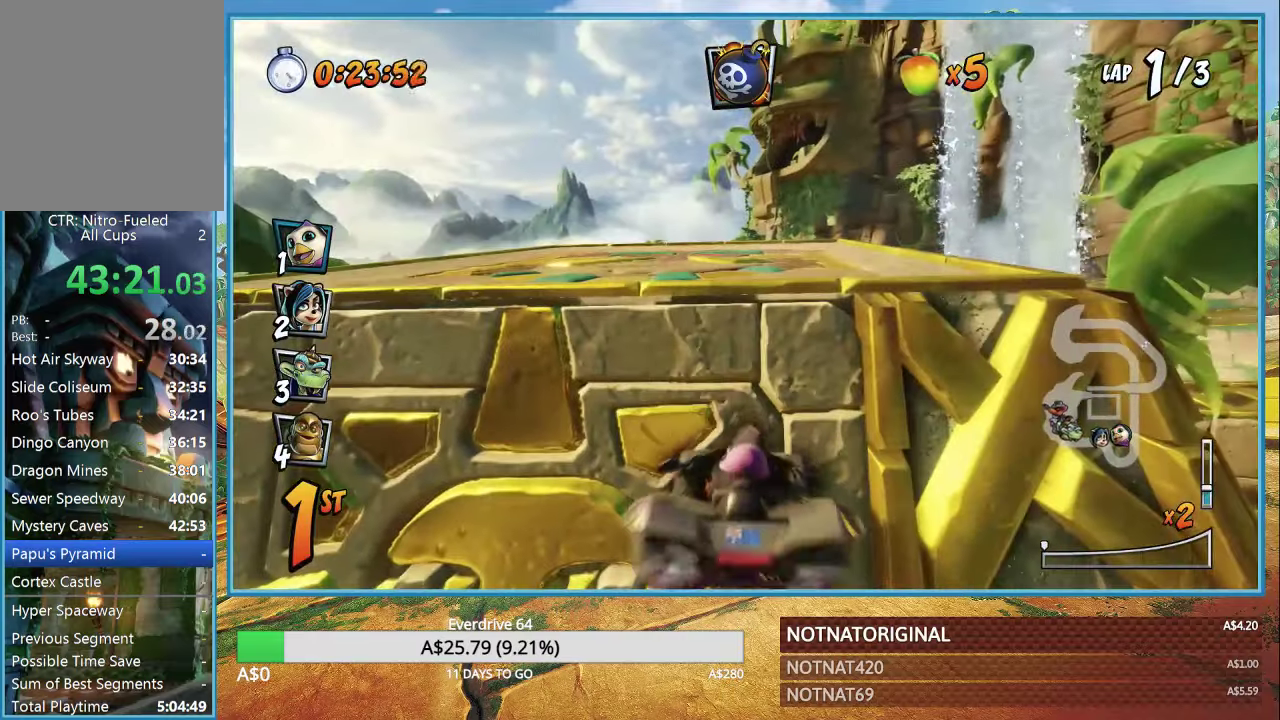
{"buttons": [], "left_stick": "center", "right_stick": "center", "events": [[183, "CROSS", "up"], [217, "left_stick", "center"]]}
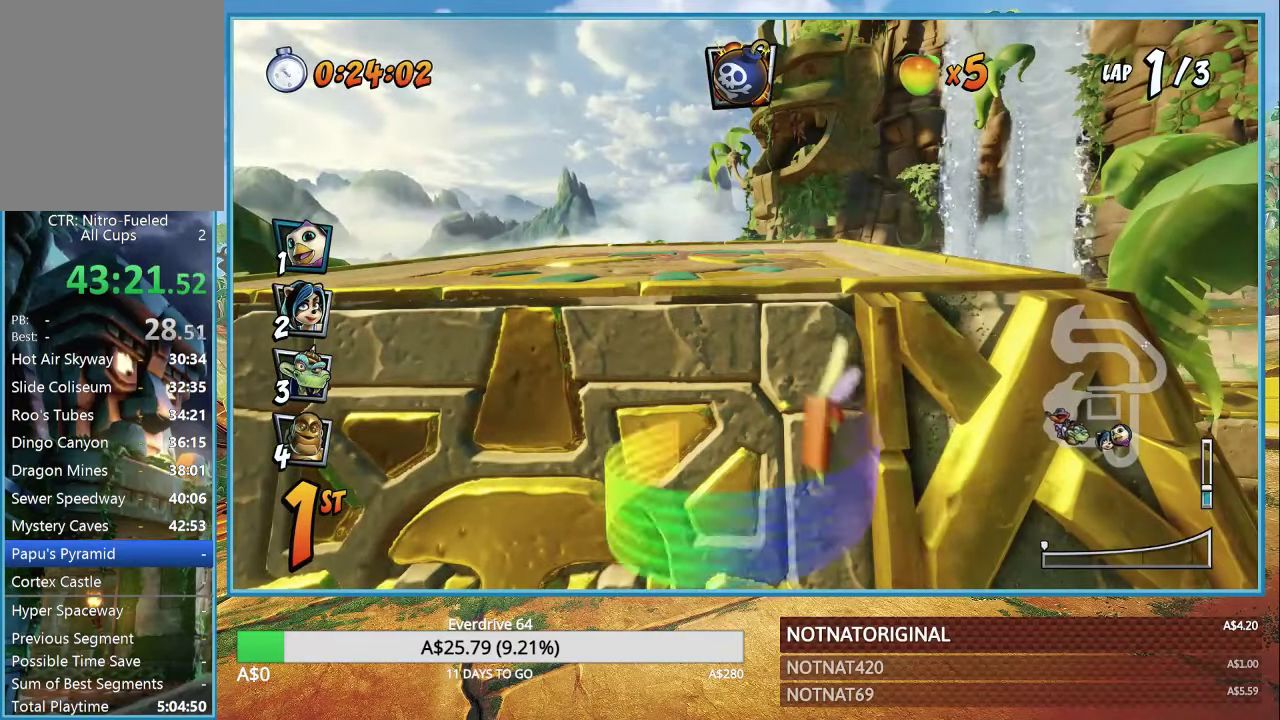
{"buttons": [], "left_stick": "center", "right_stick": "center", "events": []}
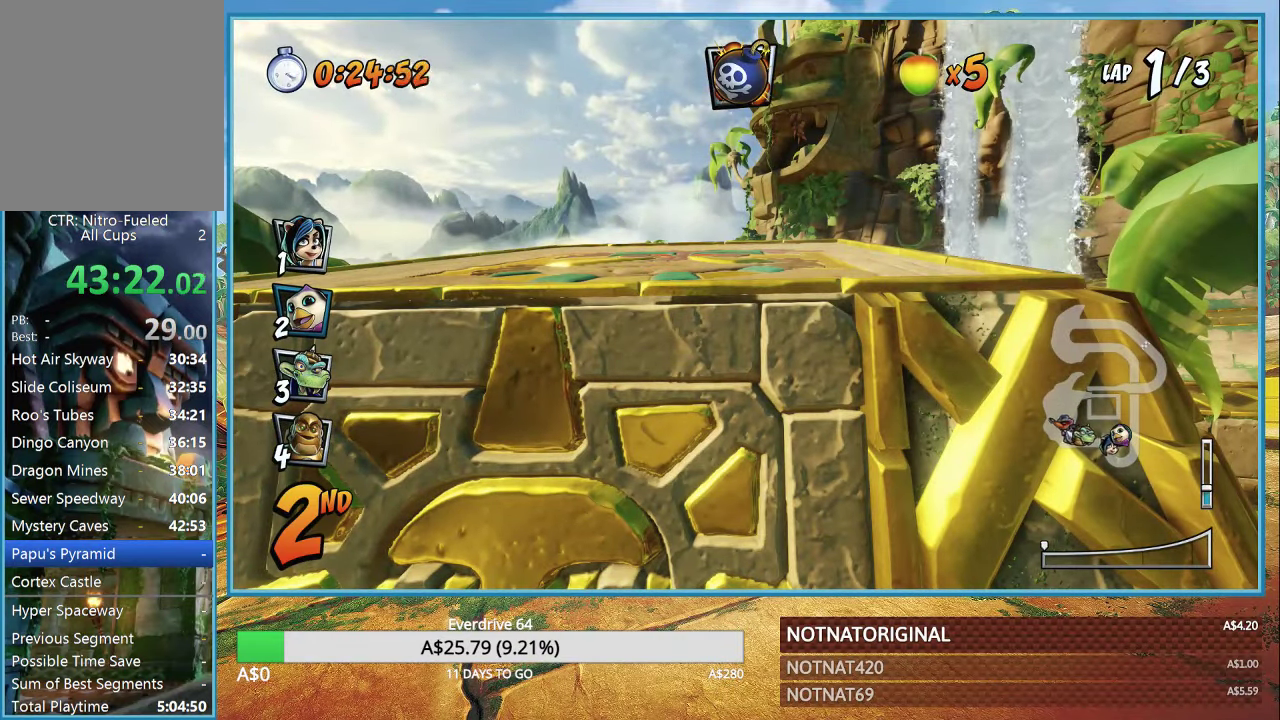
{"buttons": [], "left_stick": "center", "right_stick": "center", "events": []}
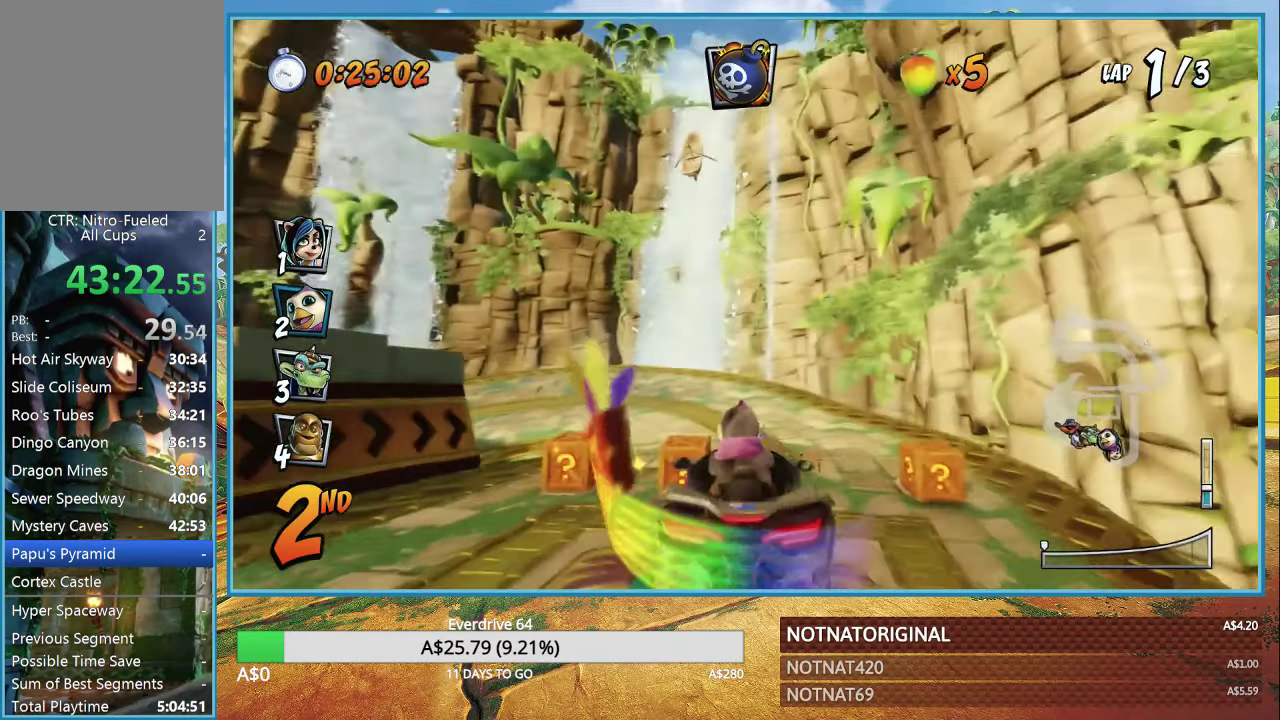
{"buttons": [], "left_stick": "center", "right_stick": "center", "events": []}
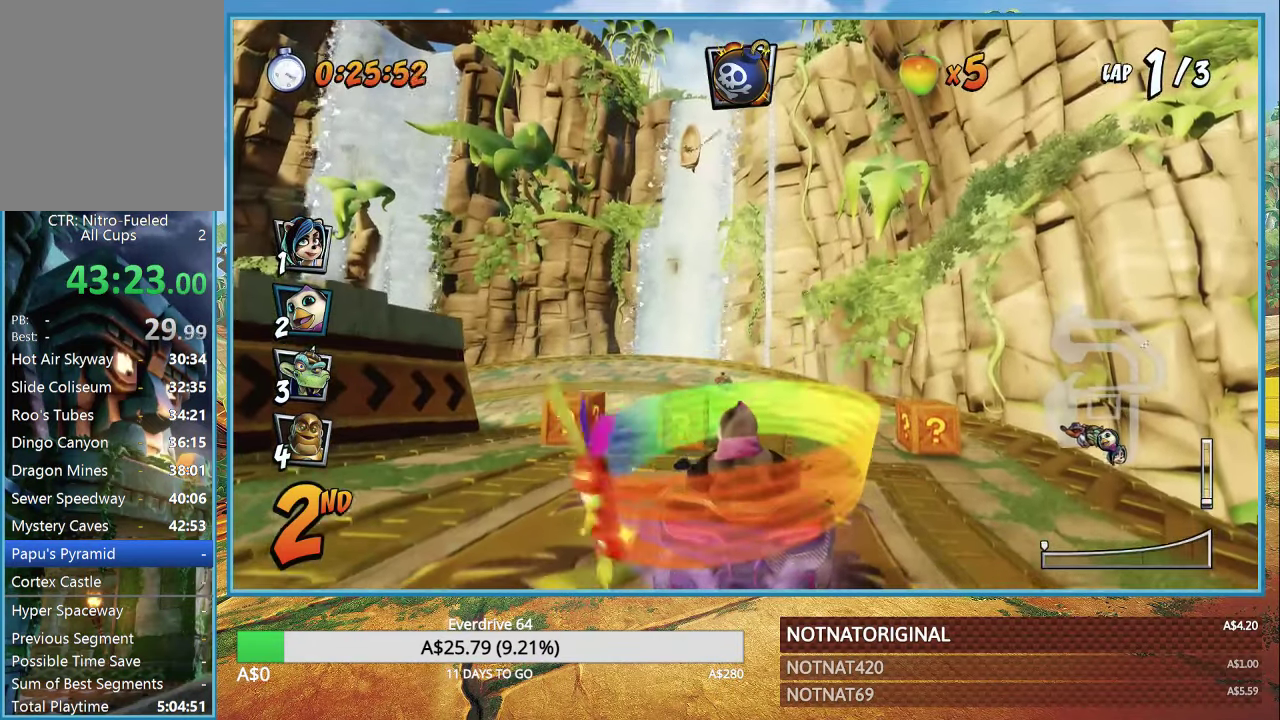
{"buttons": ["CROSS"], "left_stick": "center", "right_stick": "center", "events": [[317, "CROSS", "down"]]}
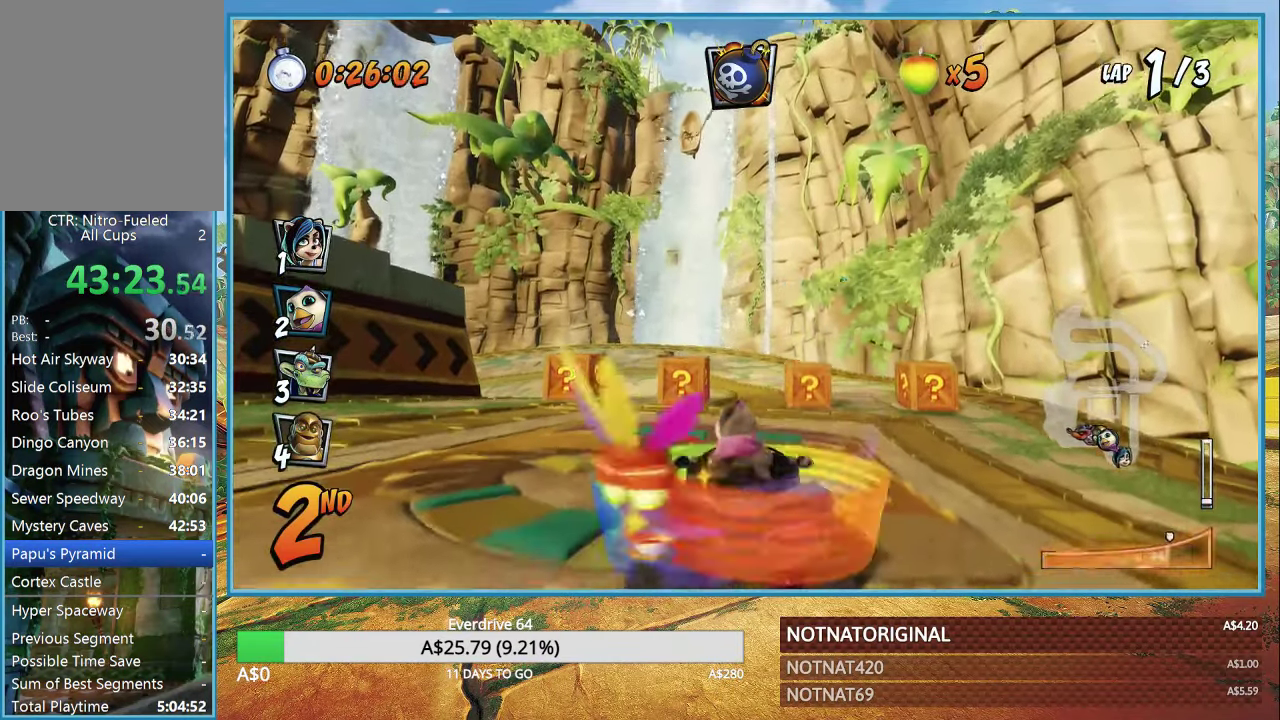
{"buttons": ["CROSS"], "left_stick": "left", "right_stick": "center", "events": [[483, "left_stick", "left"]]}
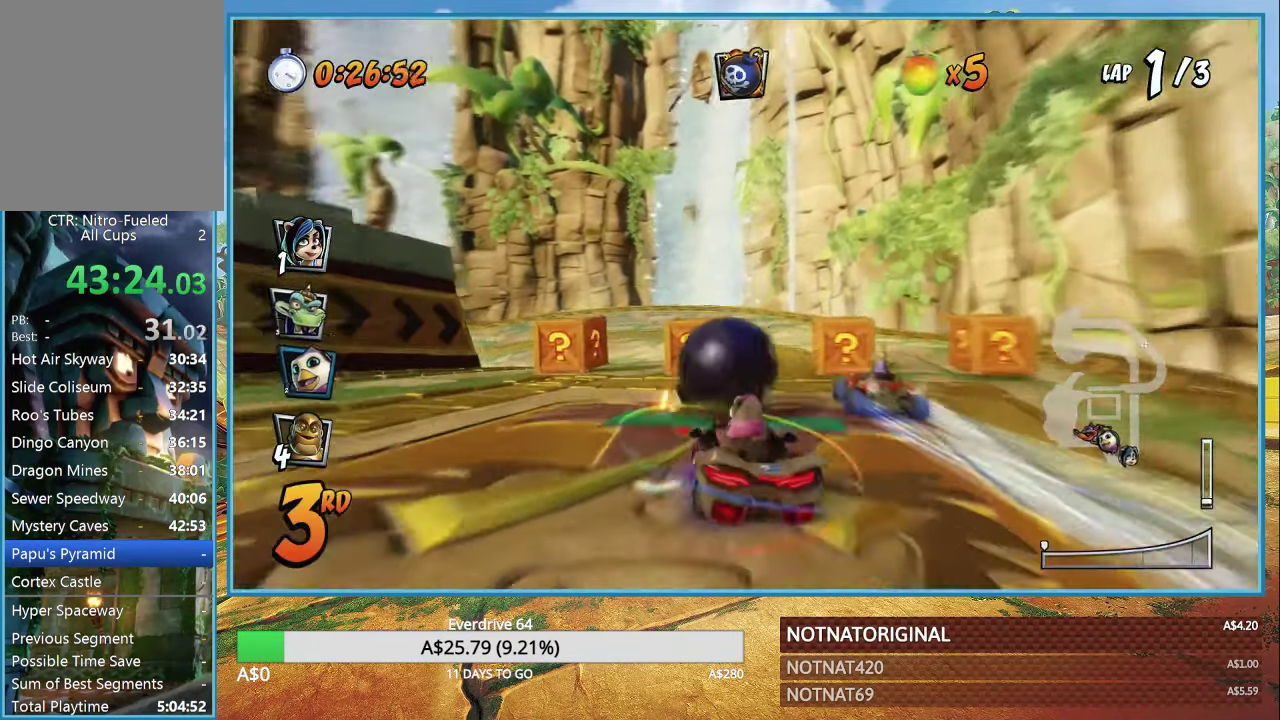
{"buttons": ["CROSS"], "left_stick": "center", "right_stick": "center", "events": [[50, "CIRCLE", "down"], [200, "left_stick", "center"], [233, "CIRCLE", "up"]]}
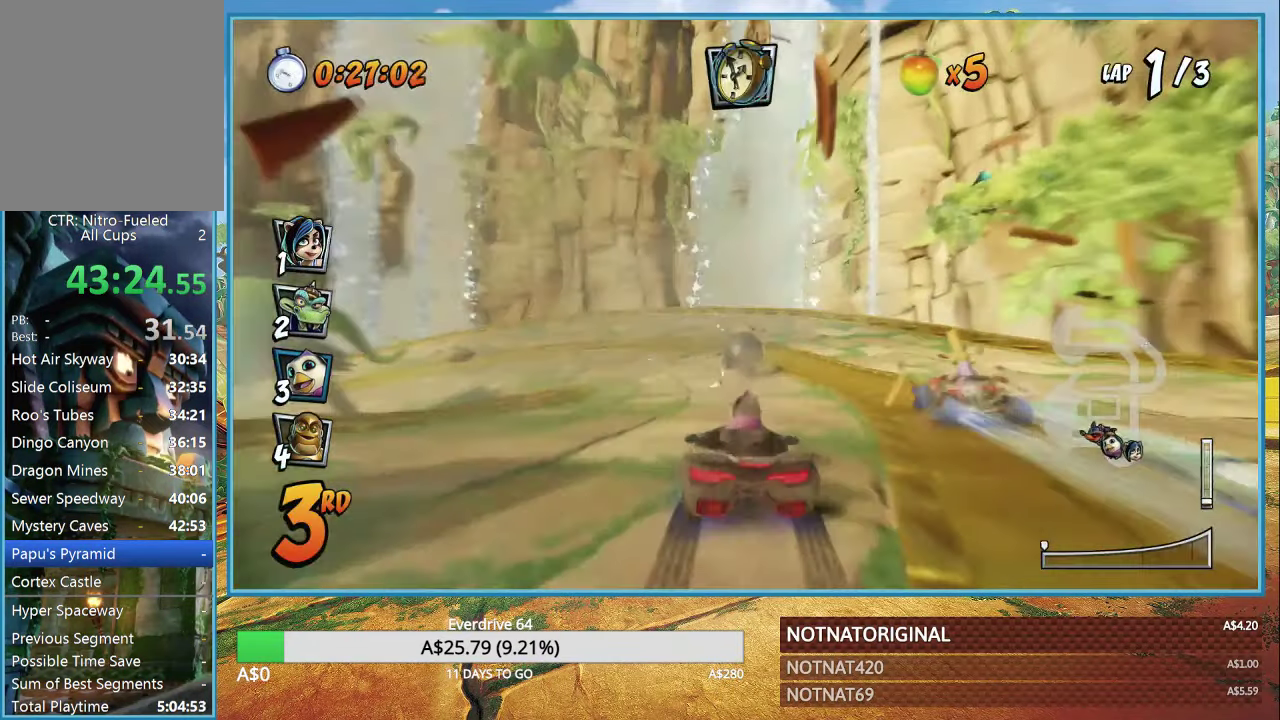
{"buttons": ["CROSS", "R1"], "left_stick": "left", "right_stick": "center", "events": [[83, "R1", "down"], [217, "left_stick", "left"]]}
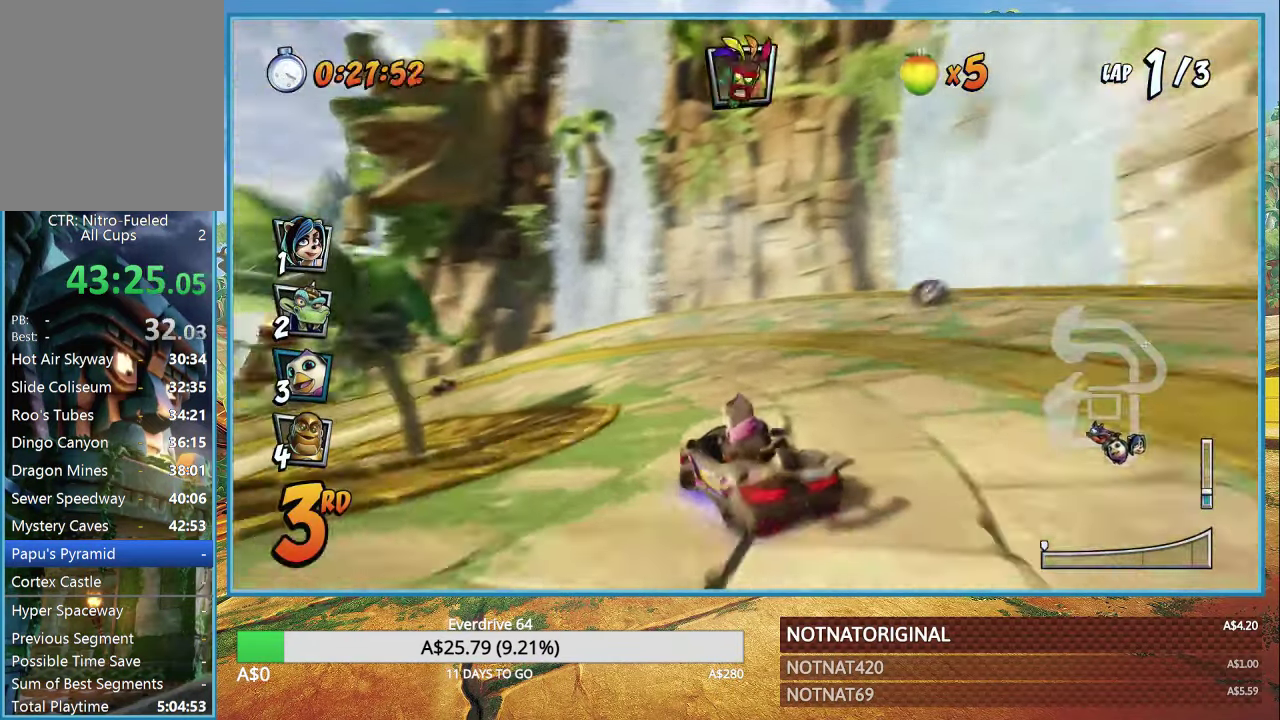
{"buttons": ["CROSS", "R1"], "left_stick": "left", "right_stick": "center", "events": []}
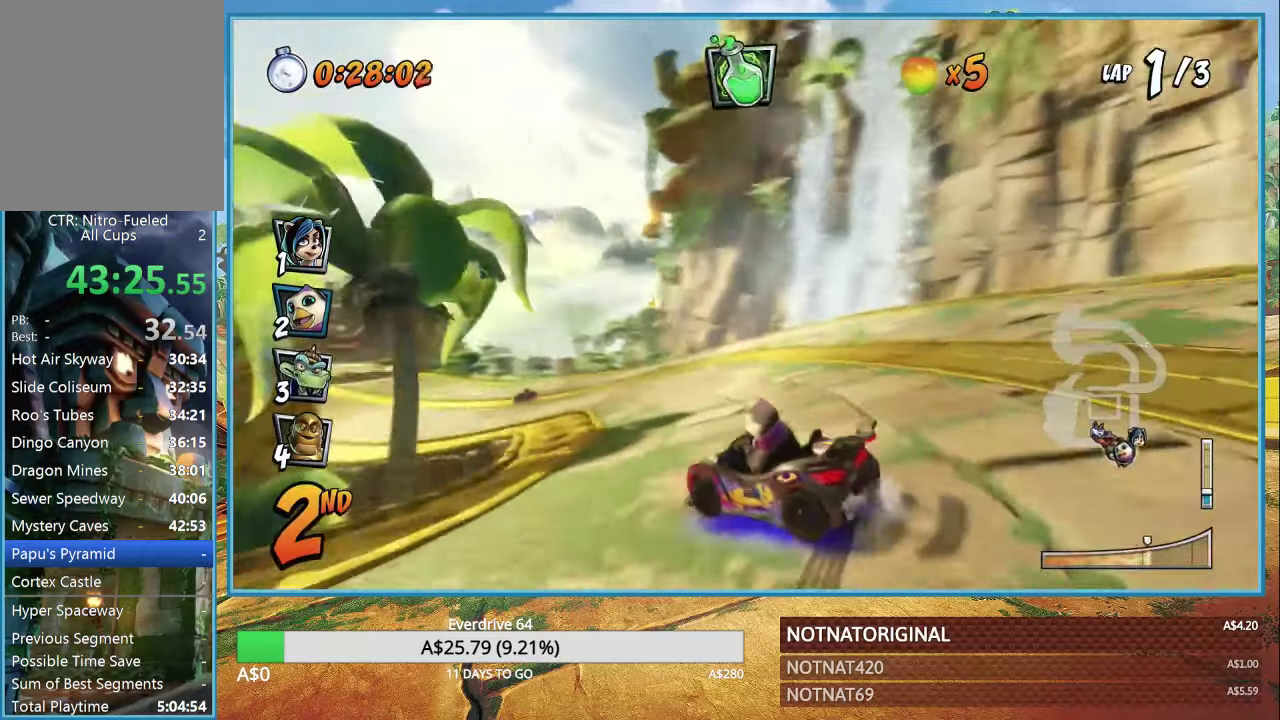
{"buttons": ["CROSS", "R1"], "left_stick": "left", "right_stick": "center", "events": [[217, "L1", "down"], [350, "L1", "up"]]}
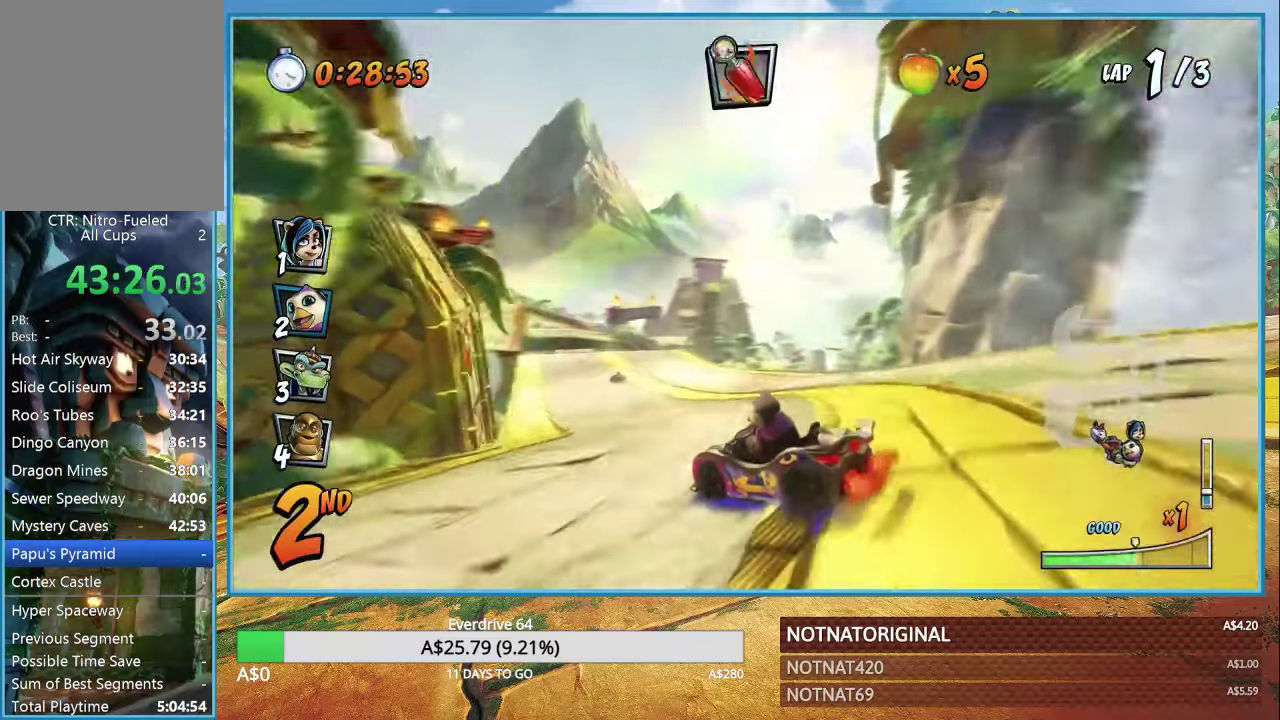
{"buttons": ["CROSS", "L1", "R1"], "left_stick": "left", "right_stick": "center", "events": [[467, "L1", "down"]]}
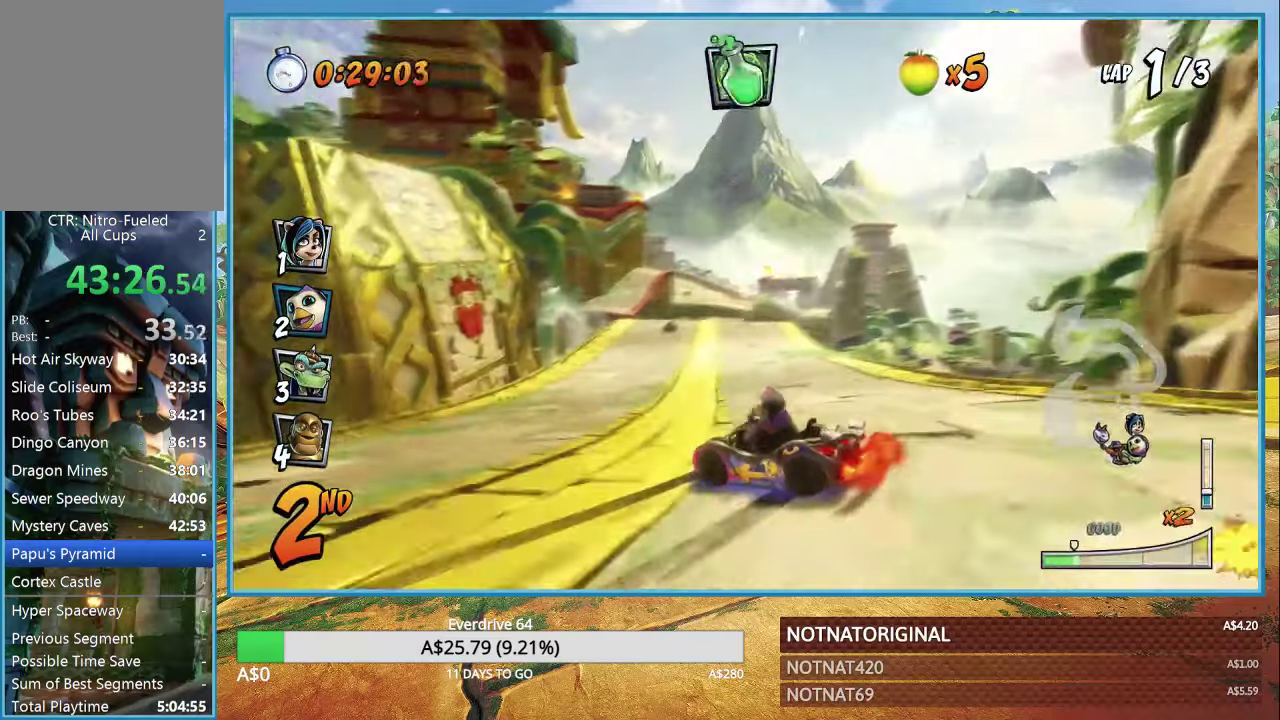
{"buttons": ["CROSS", "R1"], "left_stick": "right", "right_stick": "center", "events": [[100, "L1", "up"], [200, "left_stick", "center"], [350, "left_stick", "right"]]}
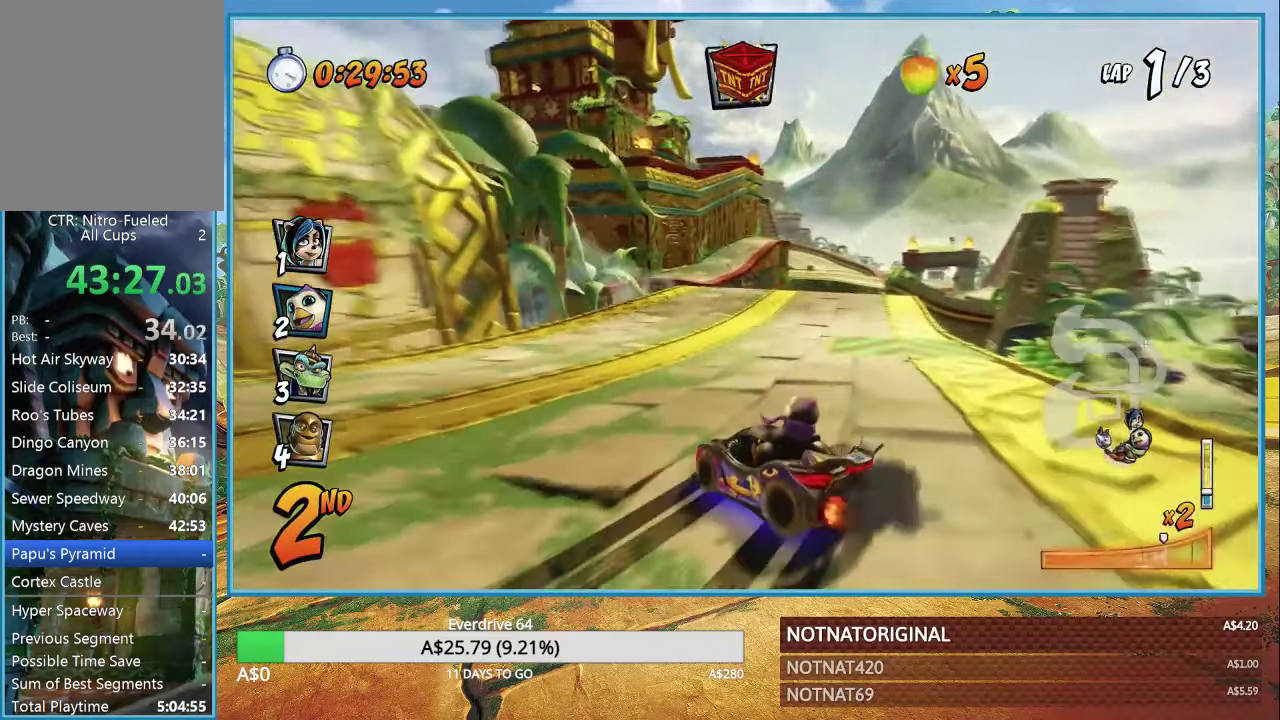
{"buttons": ["CROSS", "R1"], "left_stick": "left", "right_stick": "center", "events": [[134, "left_stick", "center"], [350, "L1", "down"], [450, "L1", "up"], [500, "left_stick", "left"]]}
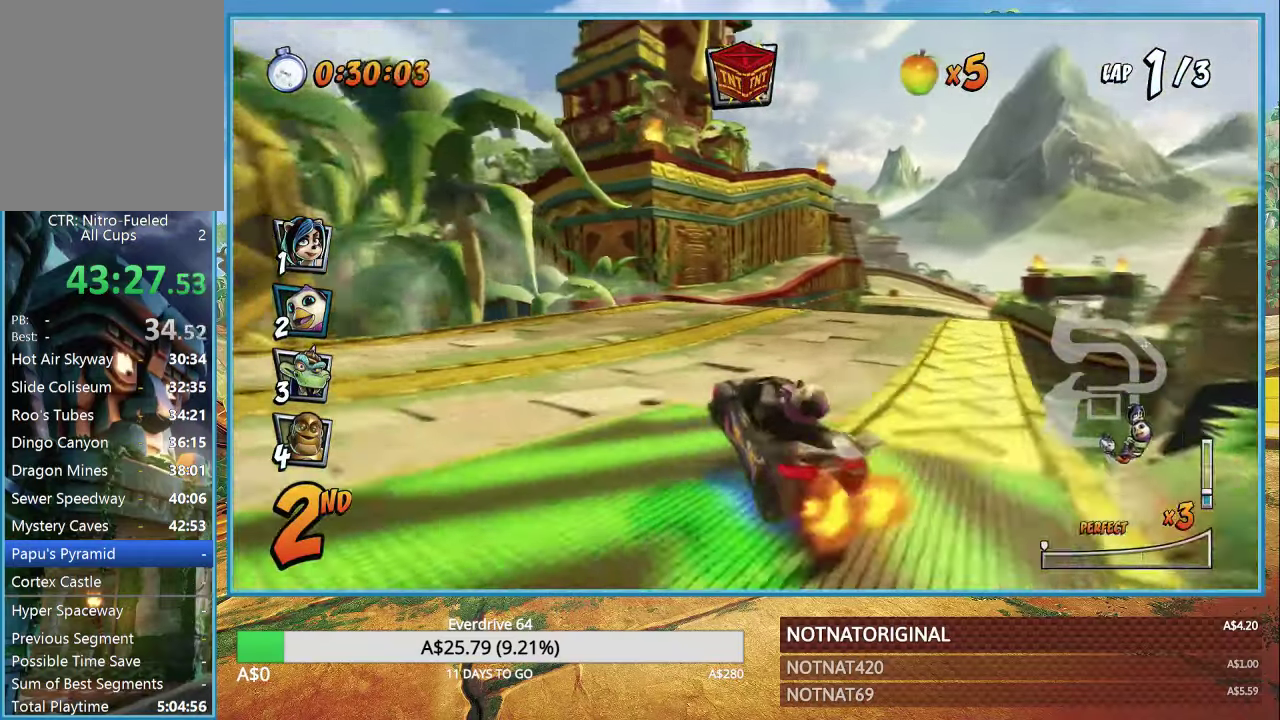
{"buttons": ["CROSS"], "left_stick": "right", "right_stick": "center", "events": [[34, "R1", "up"], [150, "left_stick", "center"], [300, "left_stick", "right"]]}
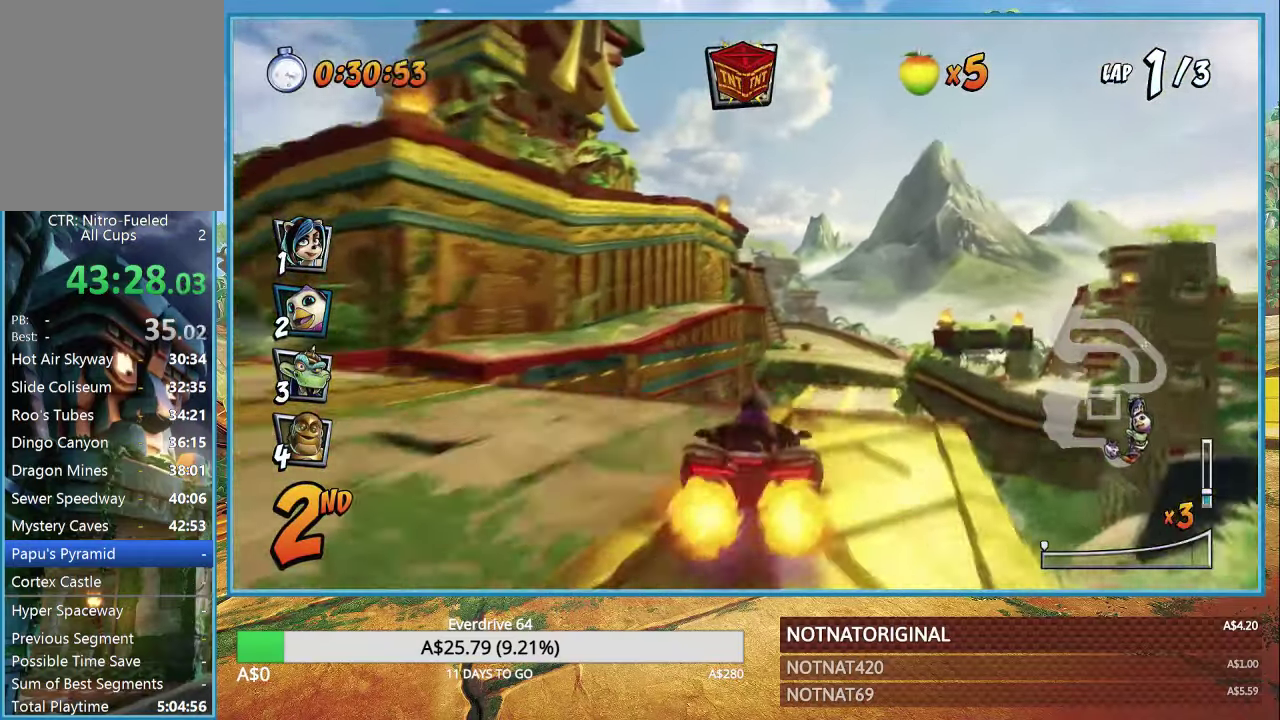
{"buttons": ["CROSS"], "left_stick": "center", "right_stick": "center", "events": [[50, "left_stick", "center"], [100, "R1", "down"], [250, "R1", "up"]]}
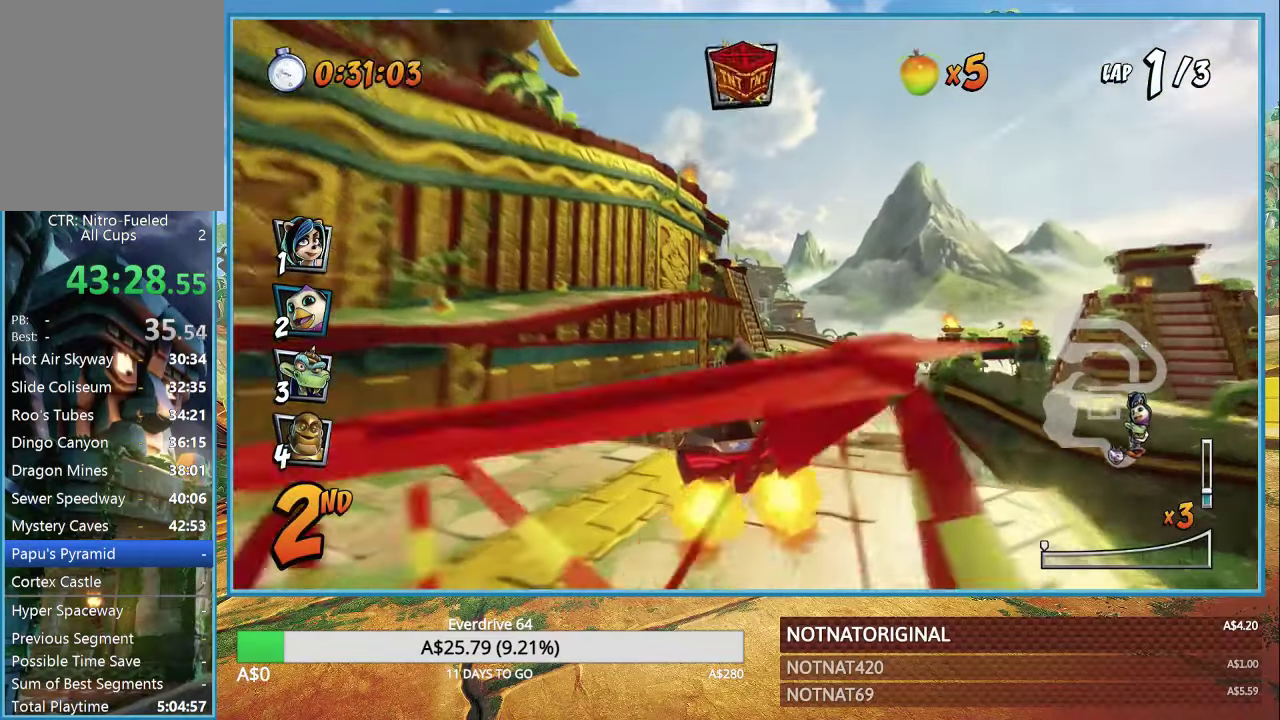
{"buttons": ["CROSS", "R1"], "left_stick": "right", "right_stick": "center", "events": [[34, "CIRCLE", "down"], [167, "CIRCLE", "up"], [167, "left_stick", "right"], [417, "R1", "down"]]}
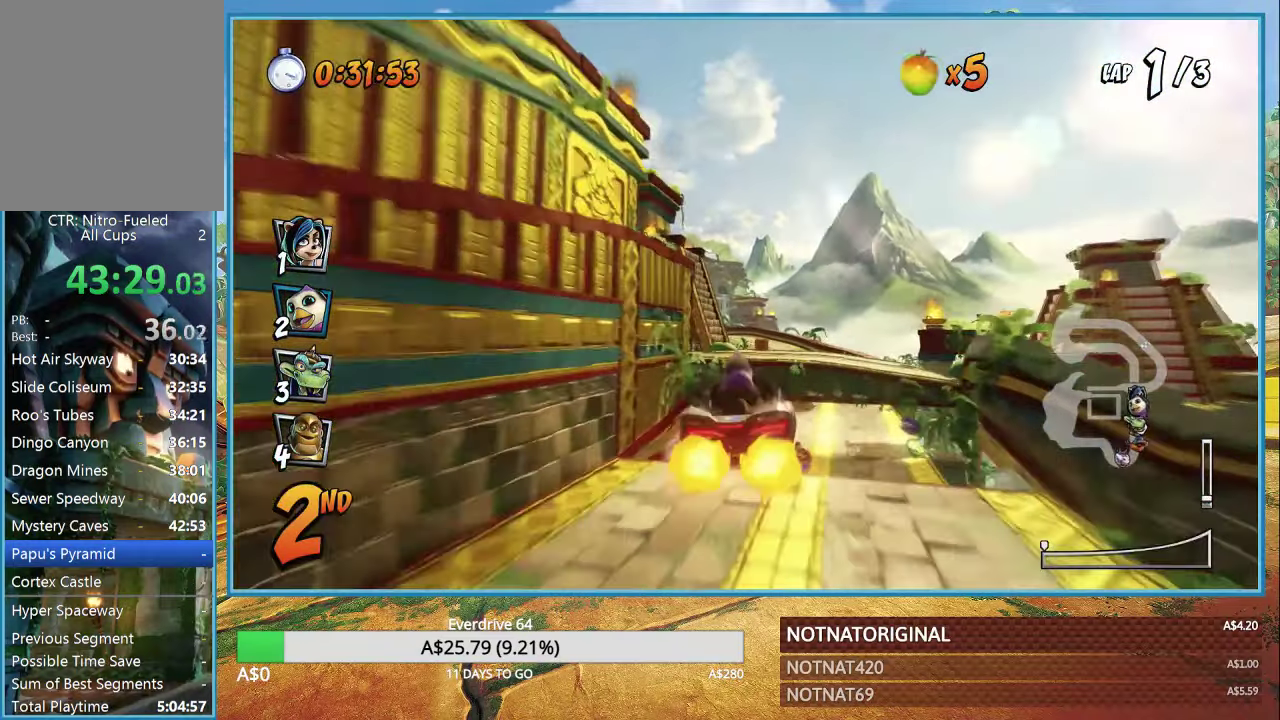
{"buttons": ["CROSS"], "left_stick": "center", "right_stick": "center", "events": [[50, "R1", "up"], [217, "left_stick", "center"]]}
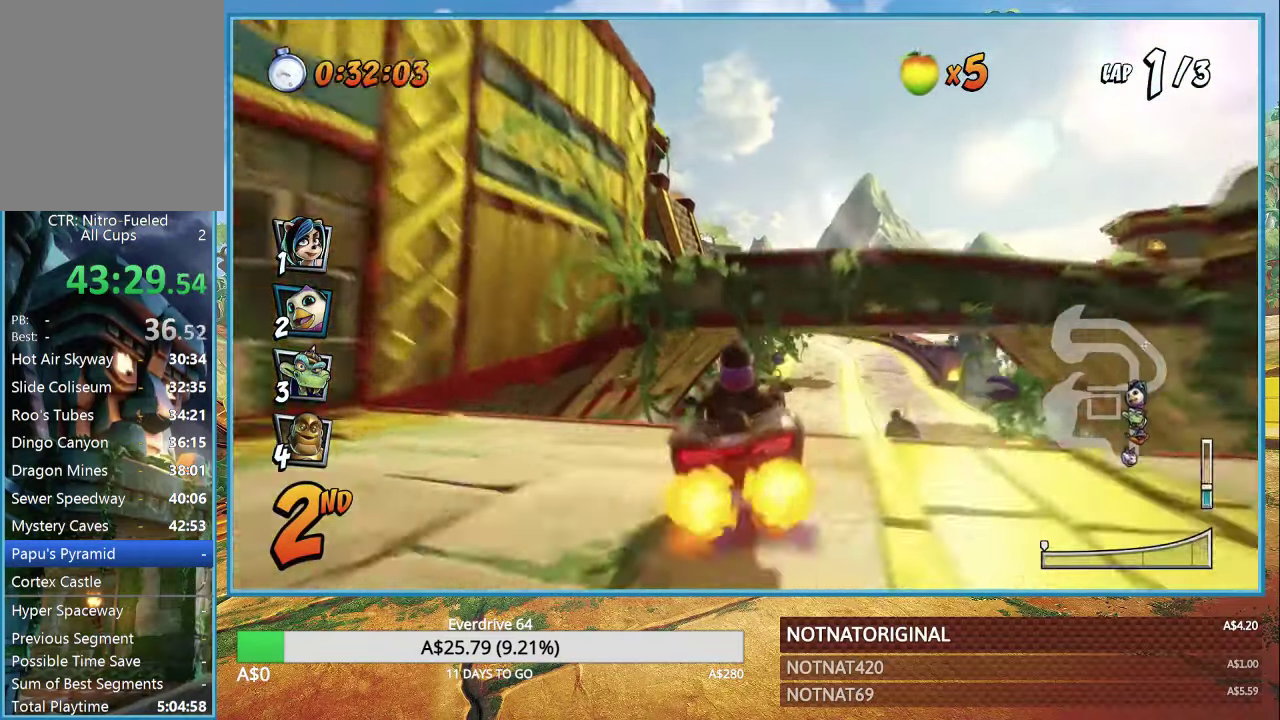
{"buttons": ["CROSS", "R1"], "left_stick": "right", "right_stick": "center", "events": [[234, "left_stick", "right"], [350, "R1", "down"]]}
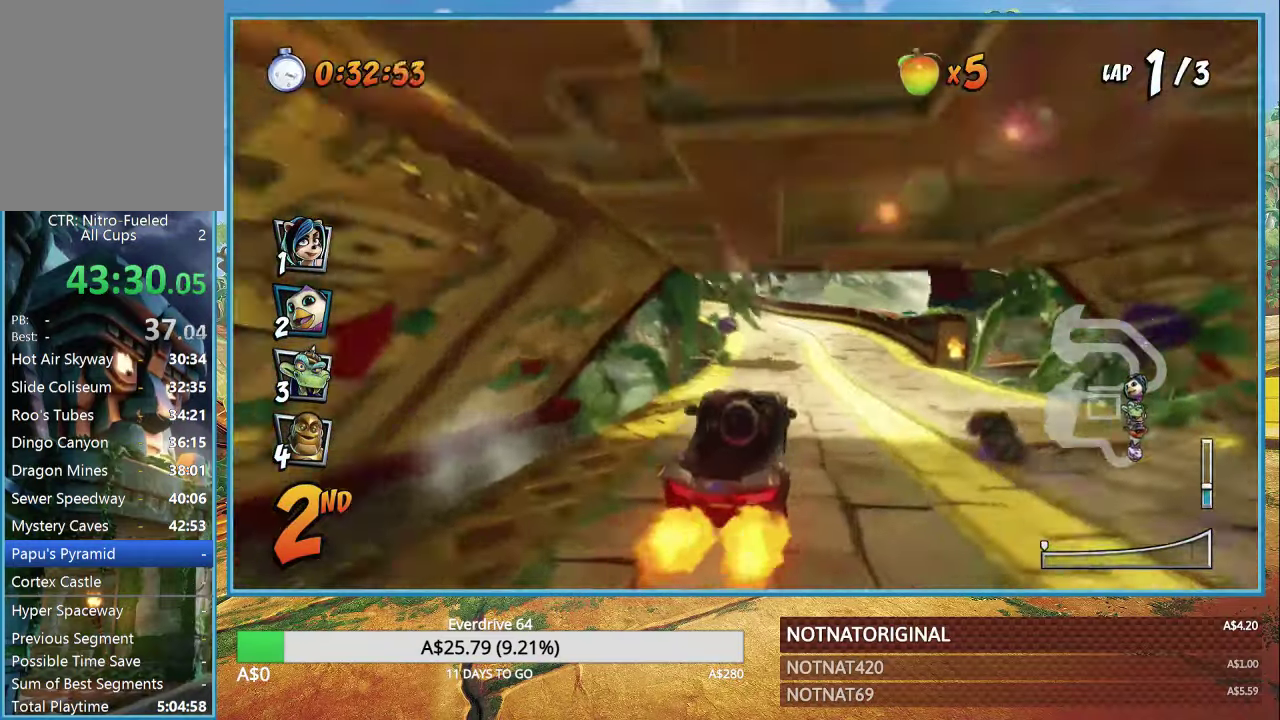
{"buttons": ["CROSS", "R1"], "left_stick": "right", "right_stick": "center", "events": [[34, "R1", "up"], [416, "R1", "down"]]}
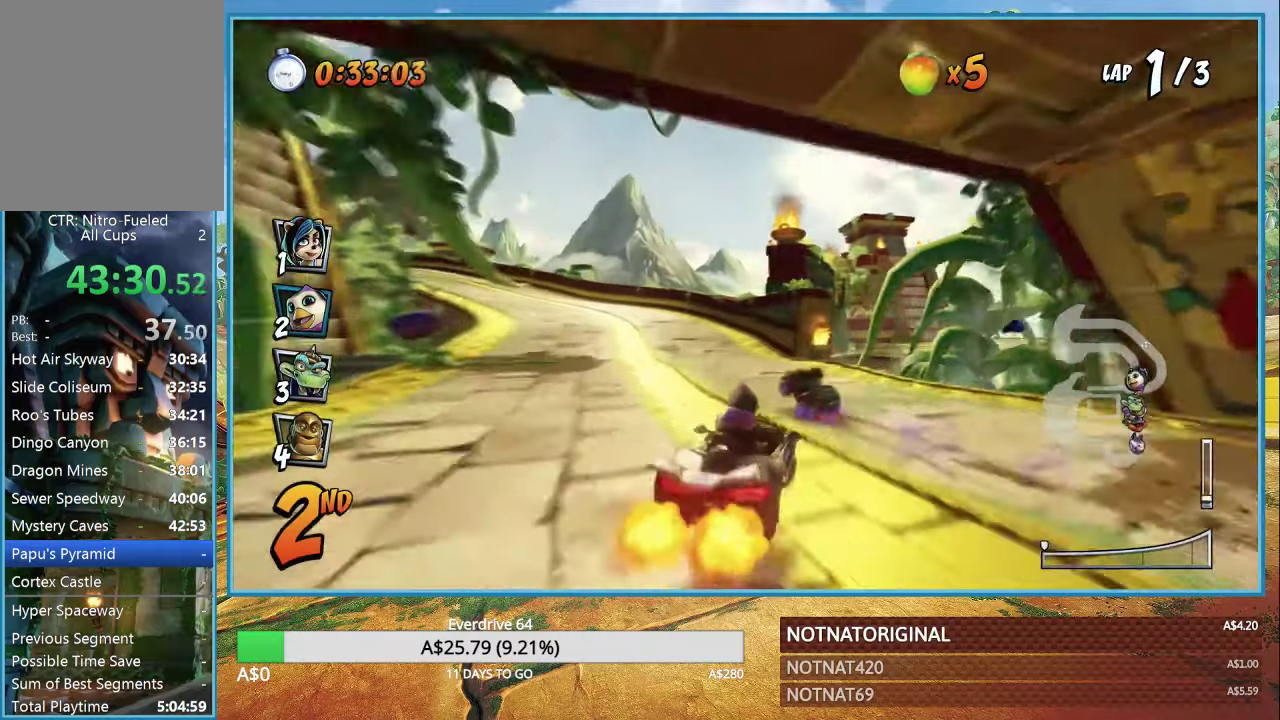
{"buttons": ["CROSS", "R1"], "left_stick": "left", "right_stick": "center", "events": [[33, "left_stick", "center"], [166, "left_stick", "left"]]}
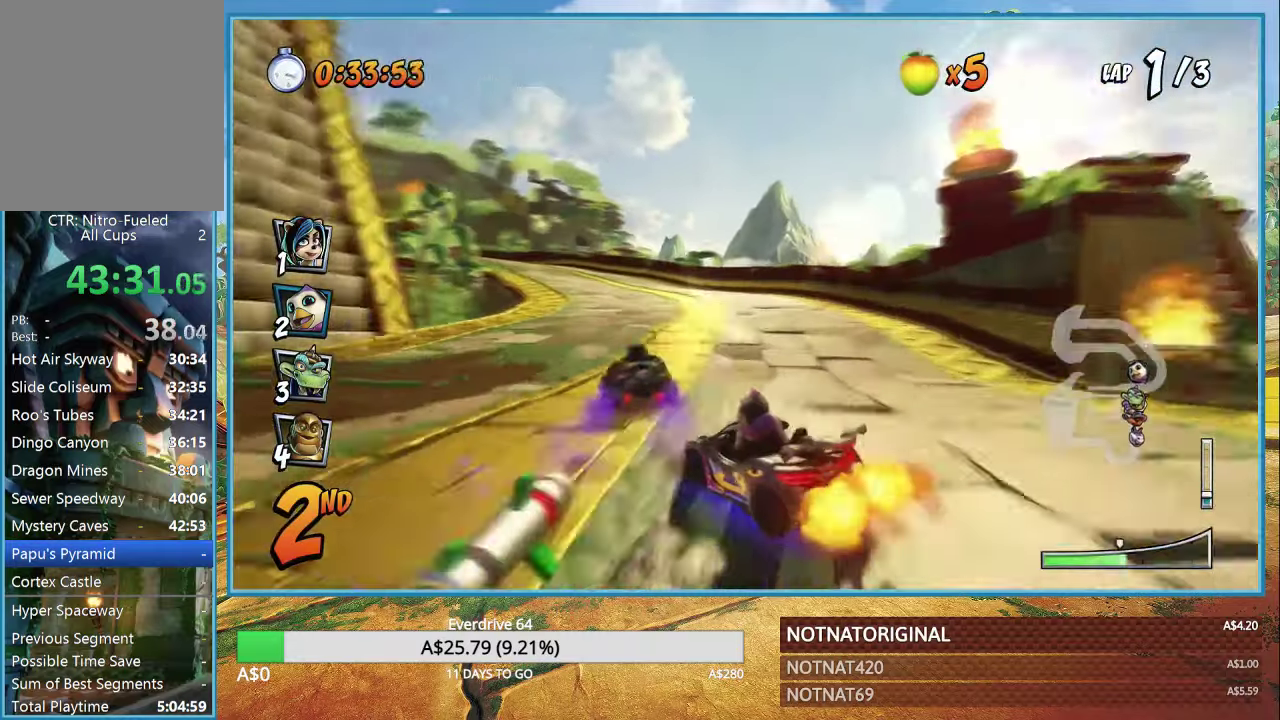
{"buttons": ["CROSS", "L1", "R1"], "left_stick": "left", "right_stick": "center", "events": [[433, "L1", "down"]]}
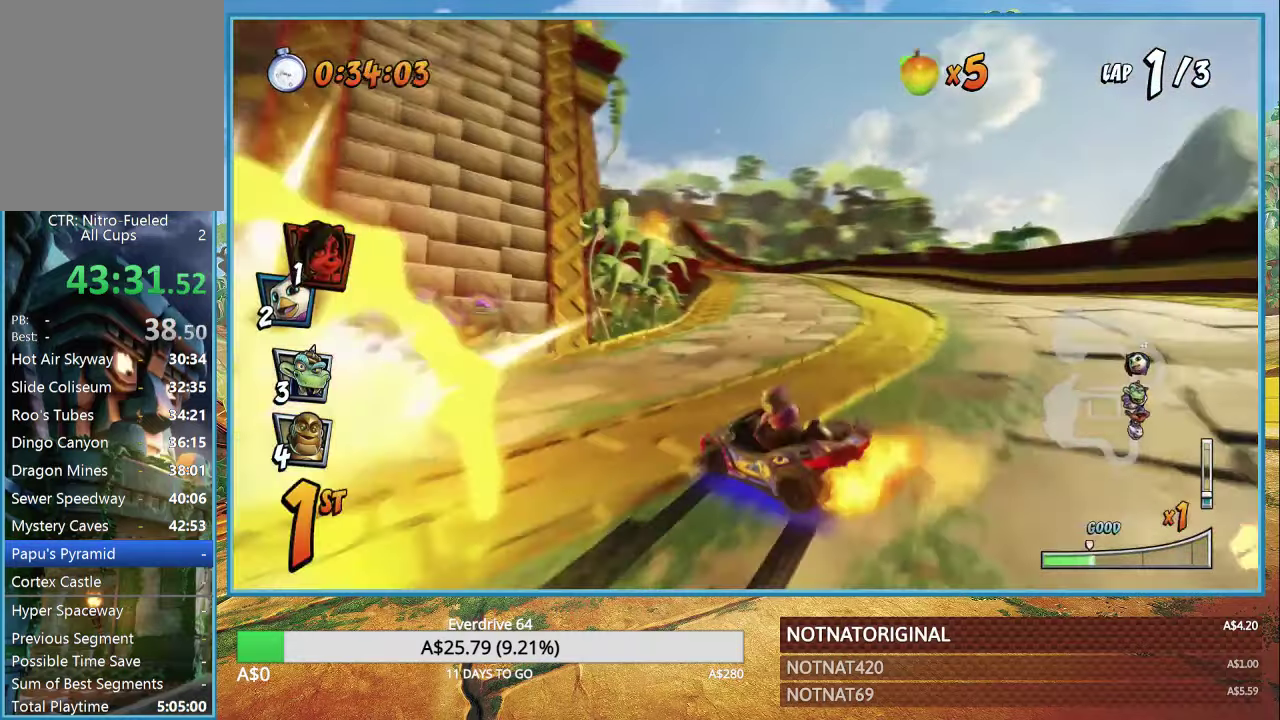
{"buttons": ["CROSS", "R1"], "left_stick": "left", "right_stick": "center", "events": [[33, "L1", "up"]]}
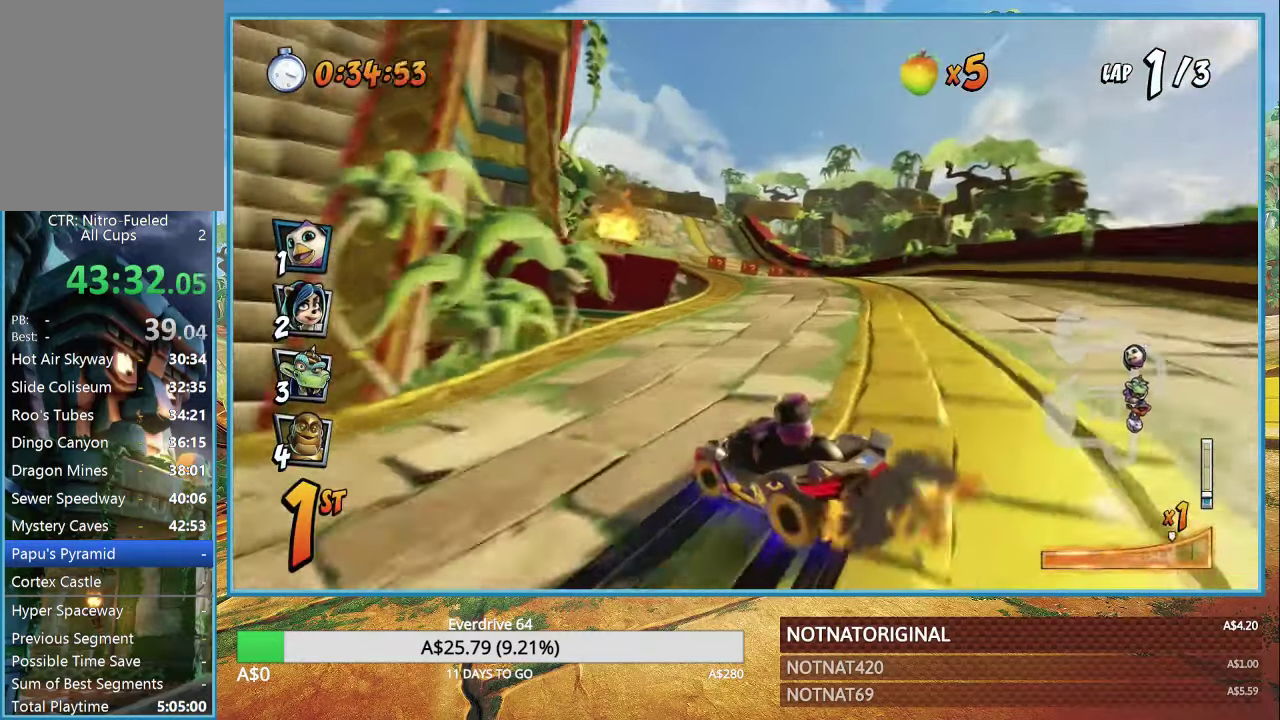
{"buttons": ["CROSS", "R1"], "left_stick": "left", "right_stick": "center", "events": [[150, "L1", "down"], [266, "L1", "up"]]}
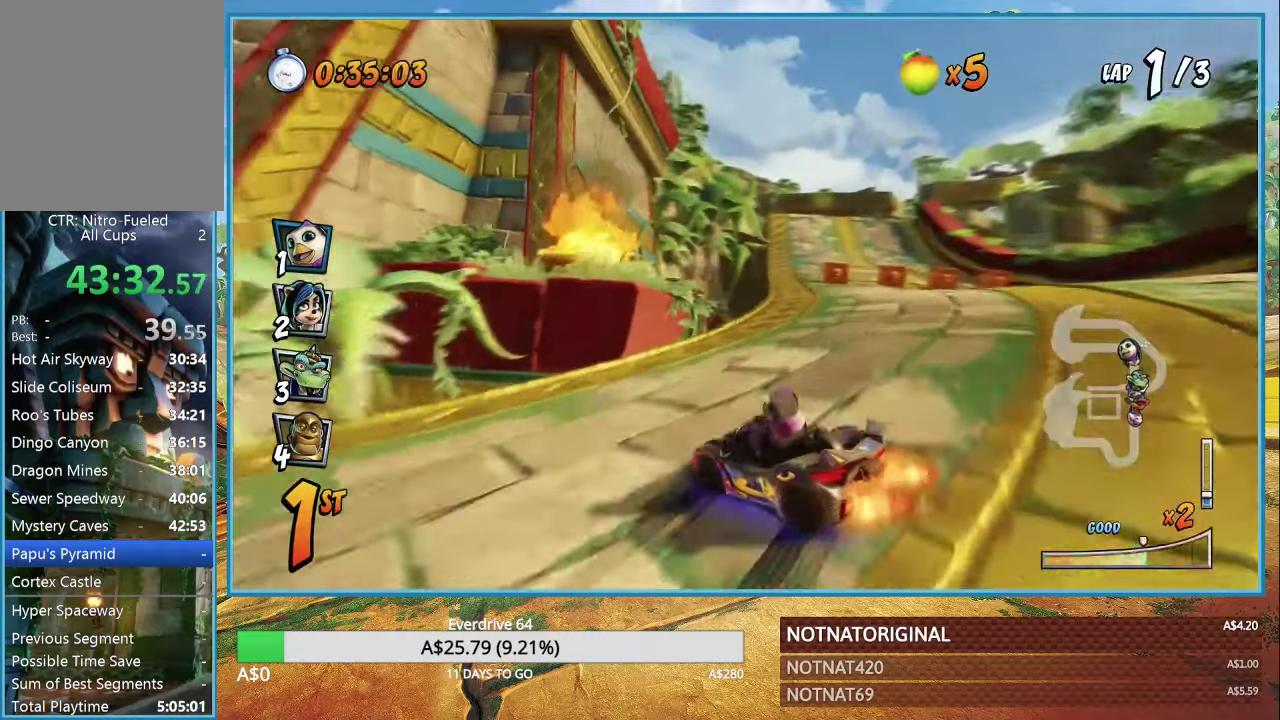
{"buttons": ["CROSS"], "left_stick": "center", "right_stick": "center", "events": [[366, "L1", "down"], [416, "R1", "up"], [450, "L1", "up"], [450, "left_stick", "center"]]}
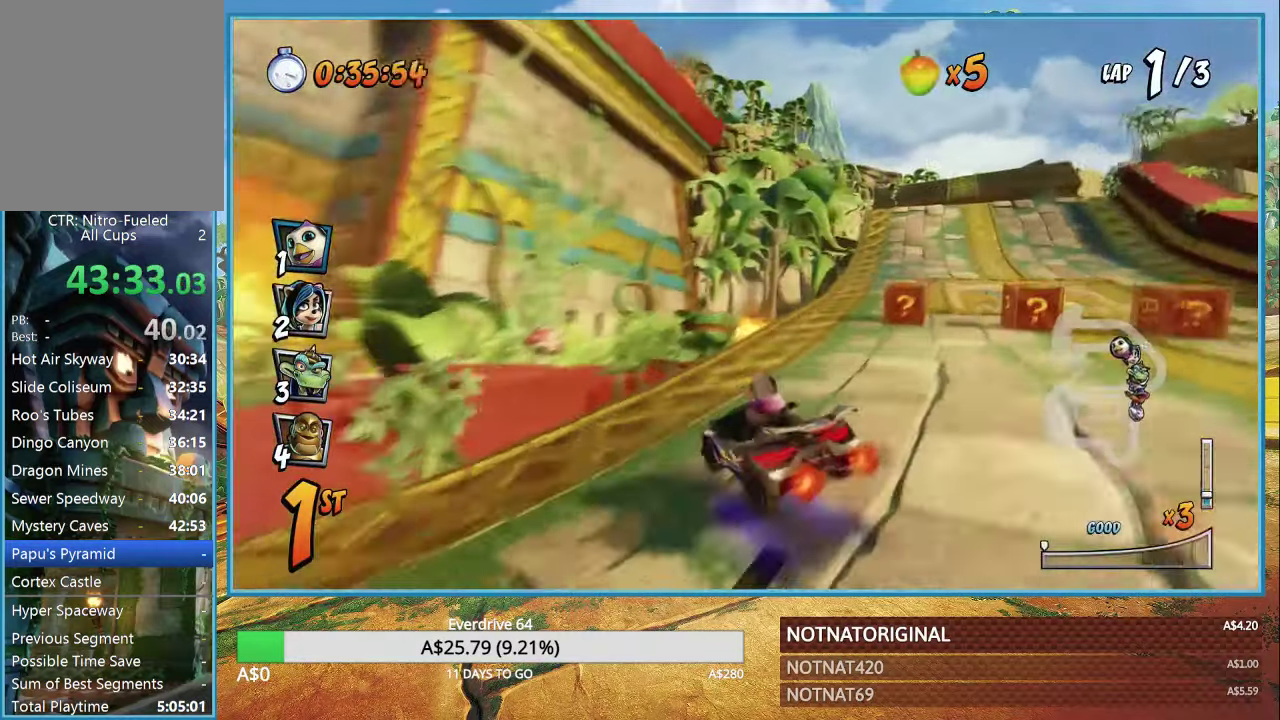
{"buttons": ["CROSS", "R1"], "left_stick": "right", "right_stick": "center", "events": [[66, "R1", "down"], [250, "left_stick", "right"]]}
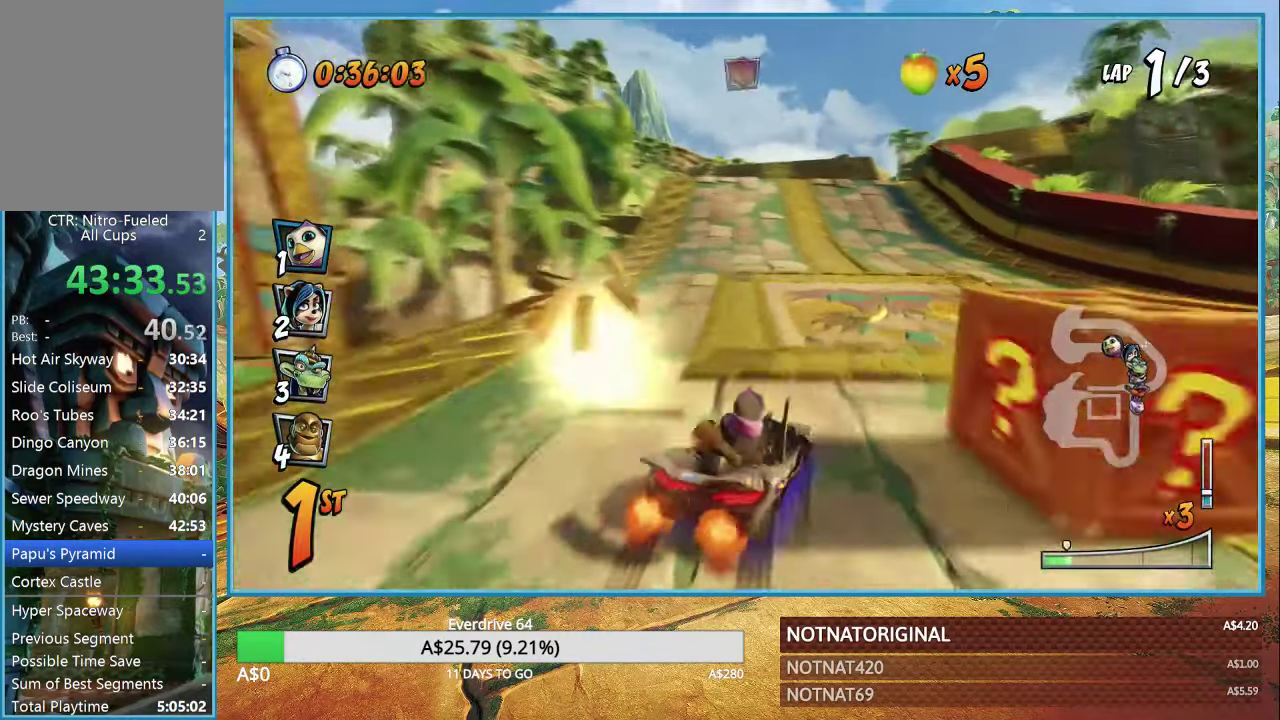
{"buttons": ["CROSS", "R1"], "left_stick": "up-left", "right_stick": "center", "events": [[150, "left_stick", "up-left"]]}
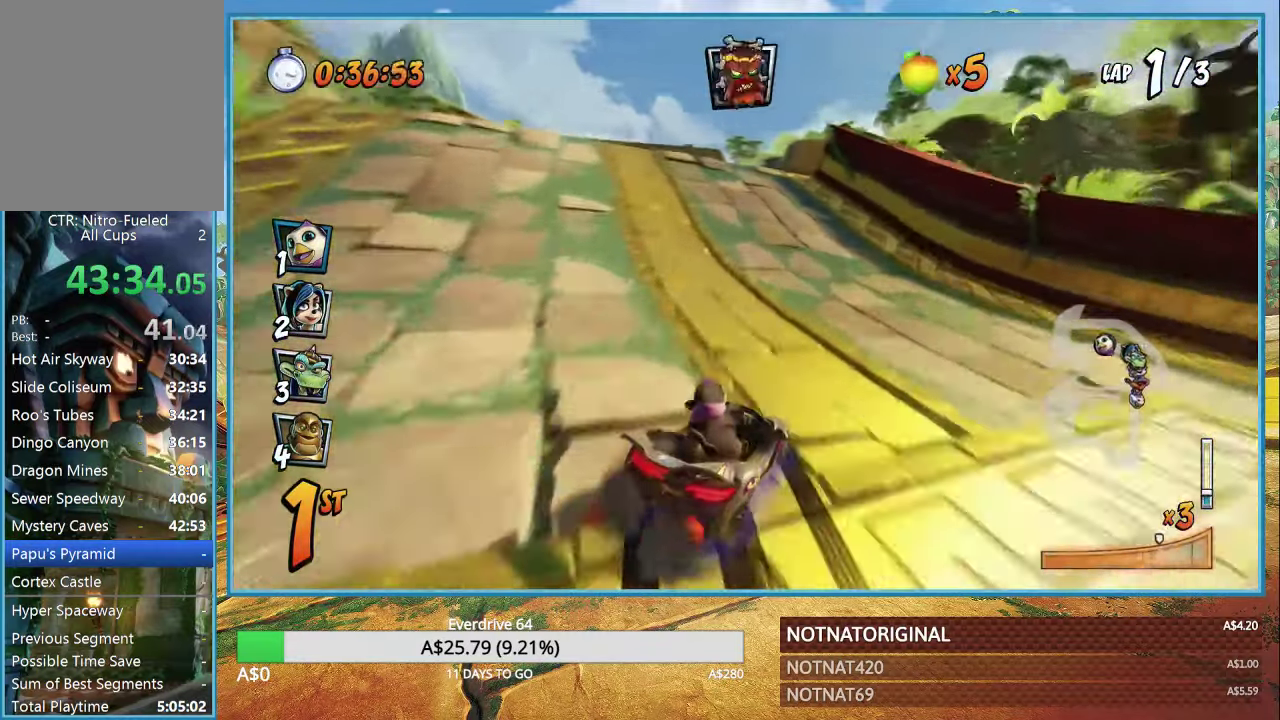
{"buttons": ["CROSS", "R1"], "left_stick": "right", "right_stick": "center", "events": [[233, "L1", "down"], [266, "left_stick", "right"], [350, "L1", "up"]]}
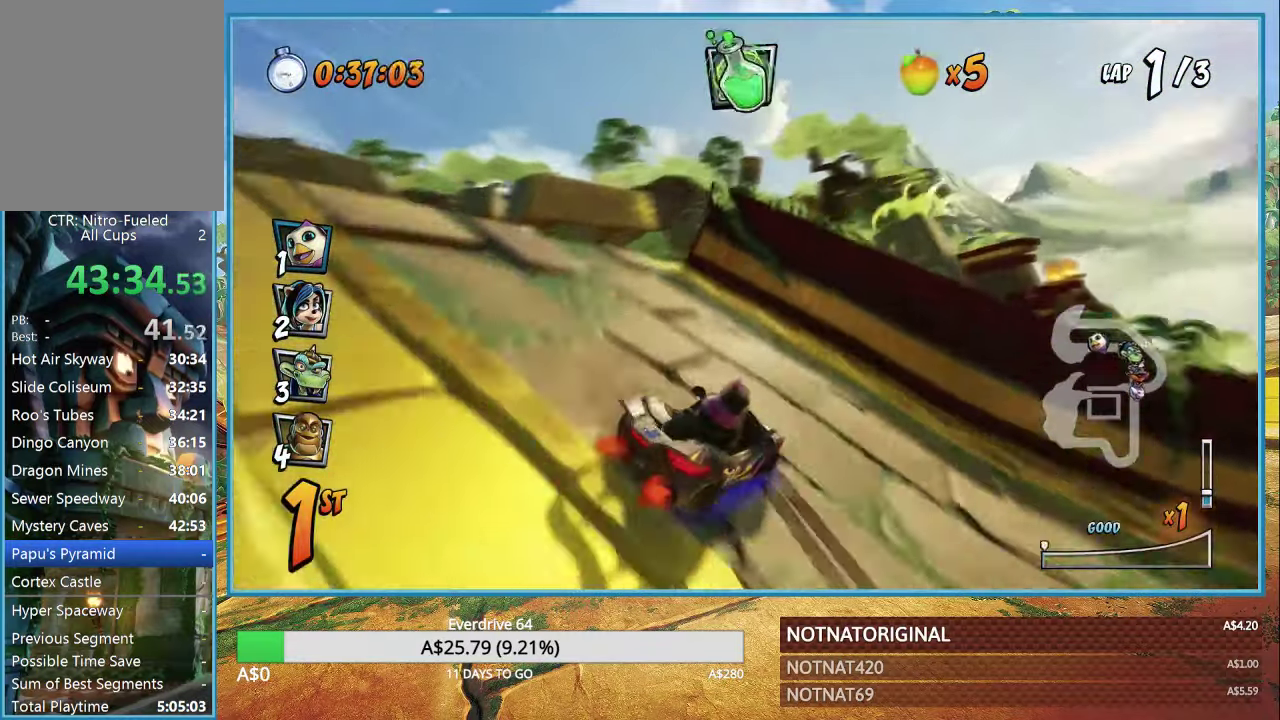
{"buttons": ["CROSS", "R1"], "left_stick": "right", "right_stick": "center", "events": [[116, "R1", "up"], [316, "R1", "down"]]}